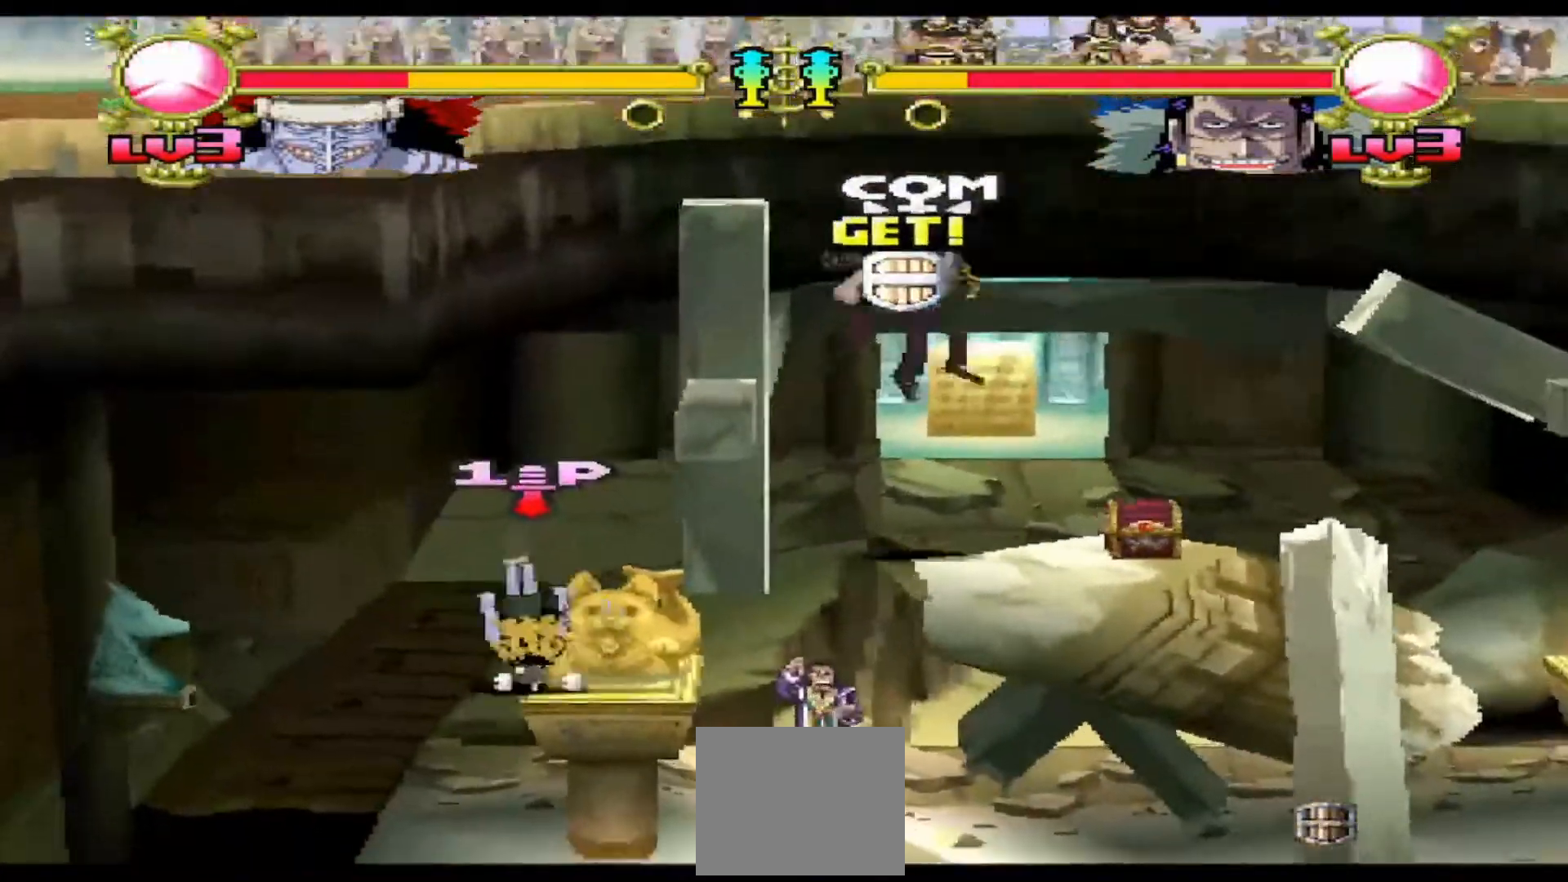
Gameplay with a controller (Xbox layout); each line is a JSON object with the inputs held at the frame after it (dt_ms = milliseconds from this image to that frame). "events" lists button and stick changes between this image and that frame as [ms after this image, input, new state], when the widget could be followed in between. Not read: left_stick right_stick.
{"dt_ms": 500, "buttons": [], "events": [[267, "DPAD_RIGHT", "down"], [367, "DPAD_RIGHT", "up"]]}
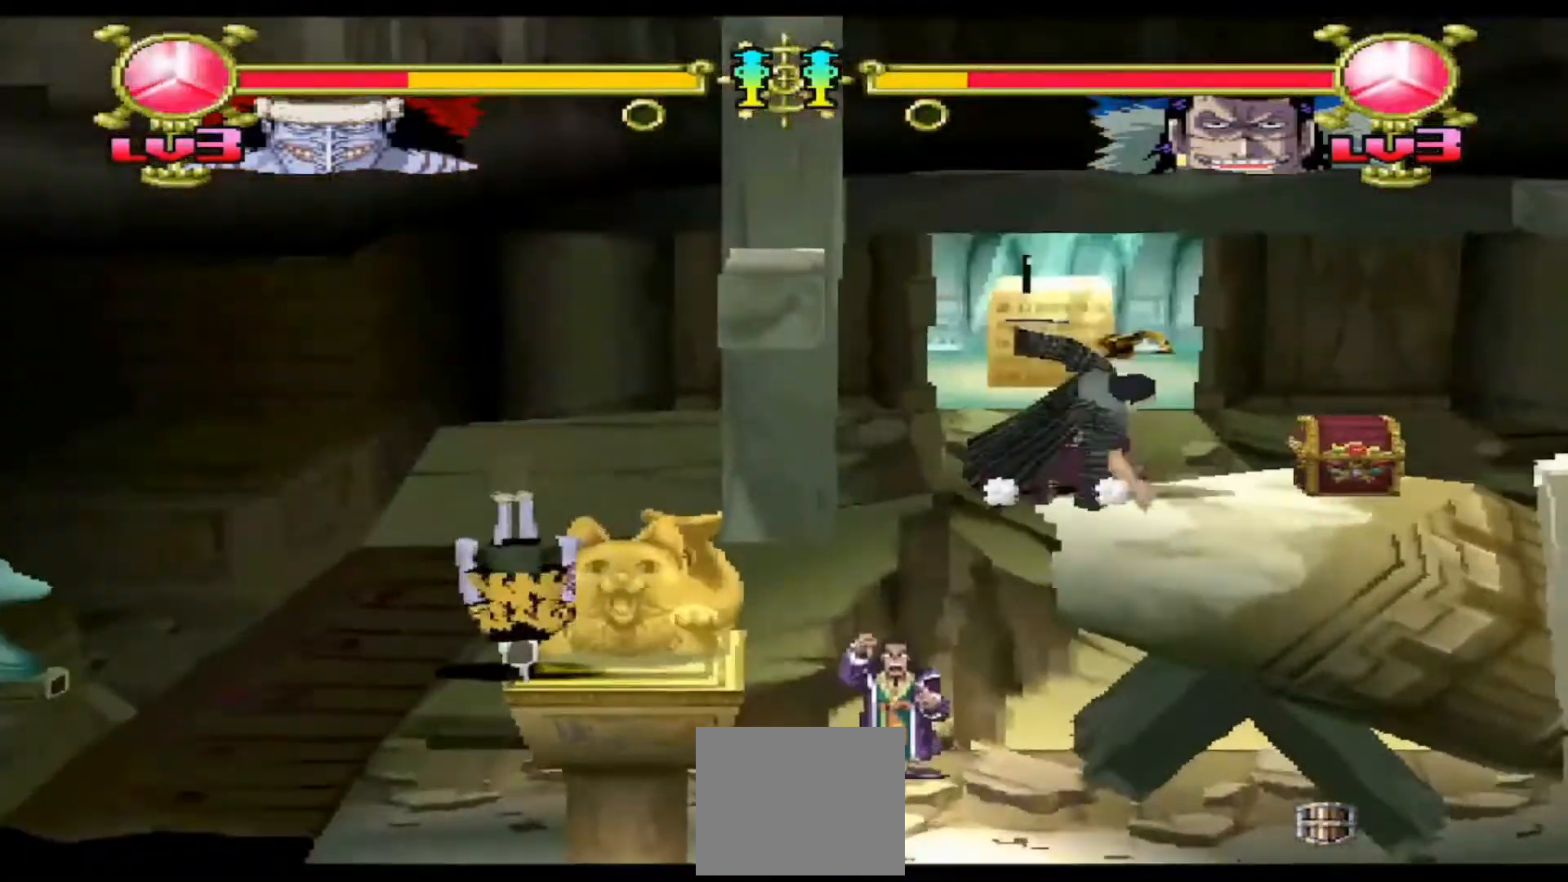
{"dt_ms": 500, "buttons": [], "events": [[233, "DPAD_RIGHT", "down"], [367, "DPAD_RIGHT", "up"]]}
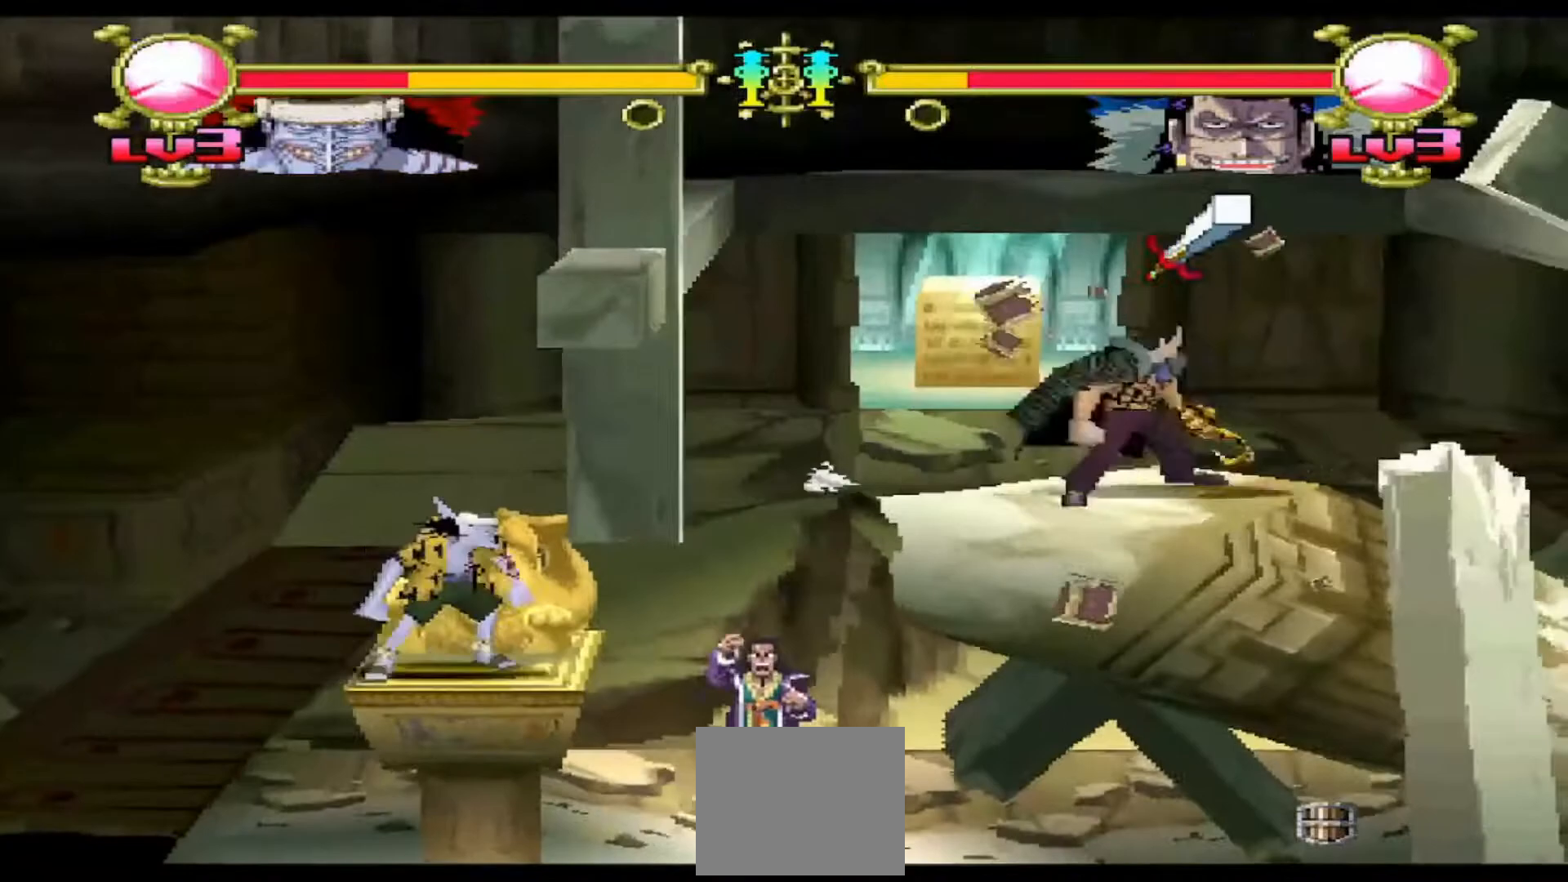
{"dt_ms": 500, "buttons": [], "events": [[300, "DPAD_RIGHT", "down"], [400, "DPAD_RIGHT", "up"]]}
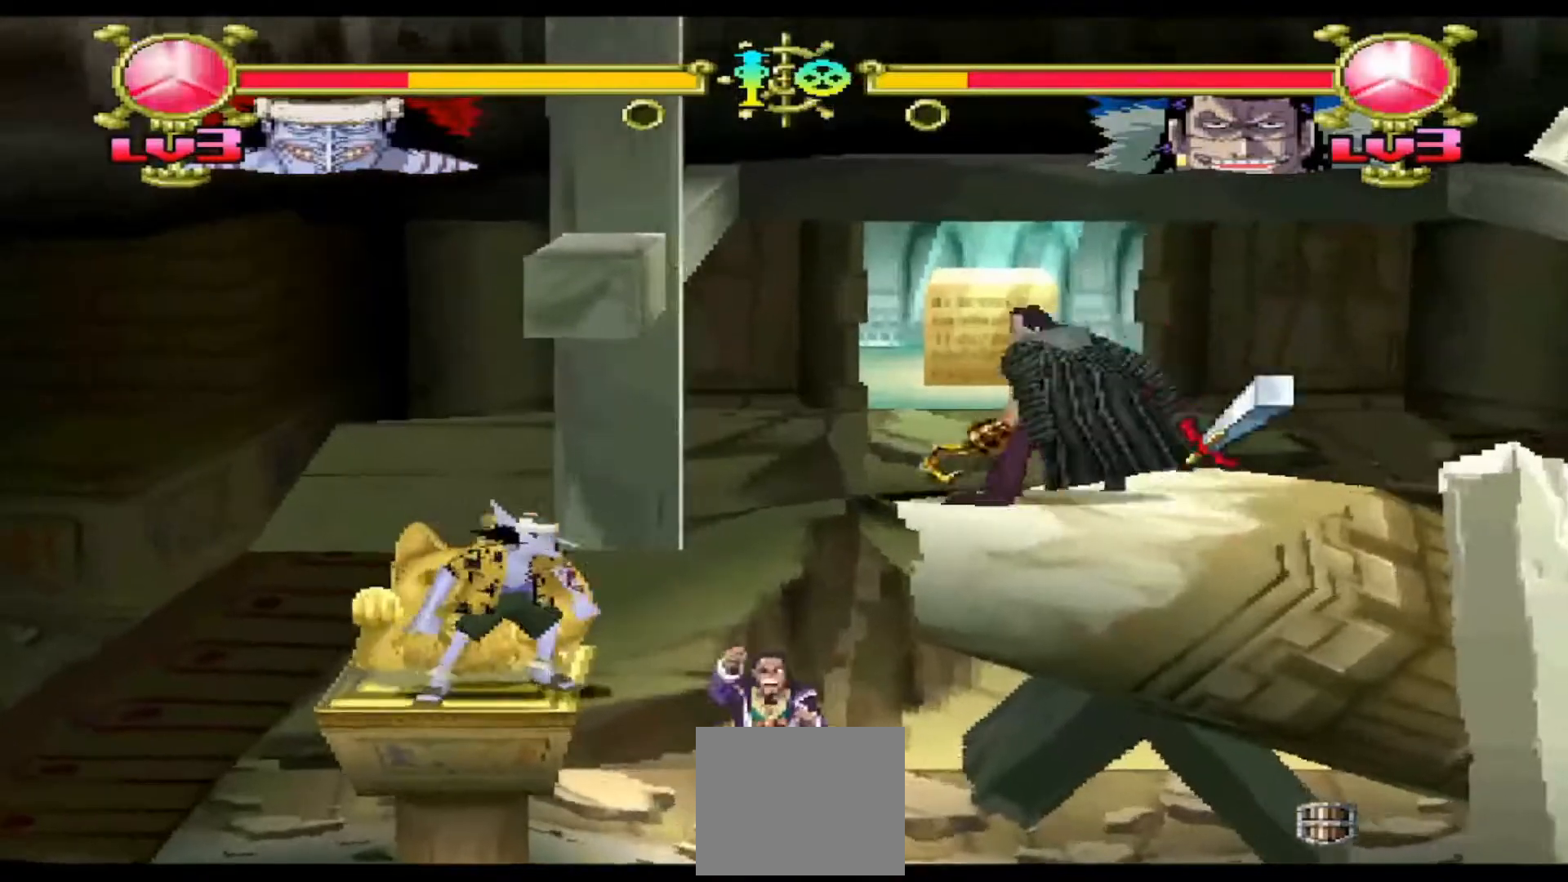
{"dt_ms": 500, "buttons": ["B", "DPAD_UP", "DPAD_RIGHT"], "events": [[267, "DPAD_RIGHT", "down"], [300, "DPAD_UP", "down"], [433, "B", "down"]]}
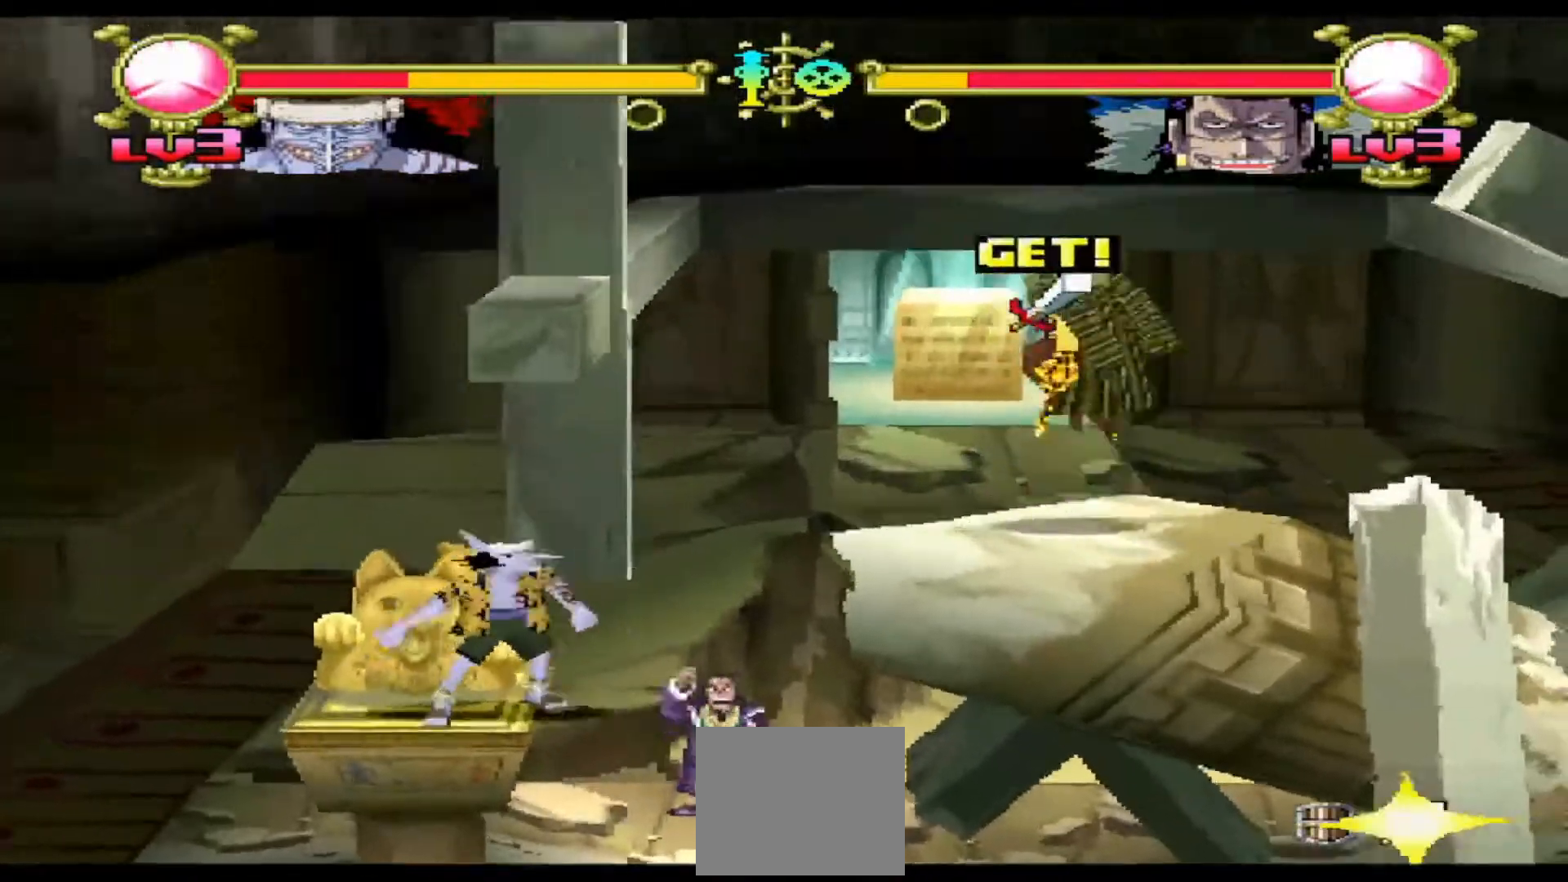
{"dt_ms": 500, "buttons": [], "events": [[100, "B", "up"], [300, "DPAD_UP", "up"], [367, "DPAD_RIGHT", "up"]]}
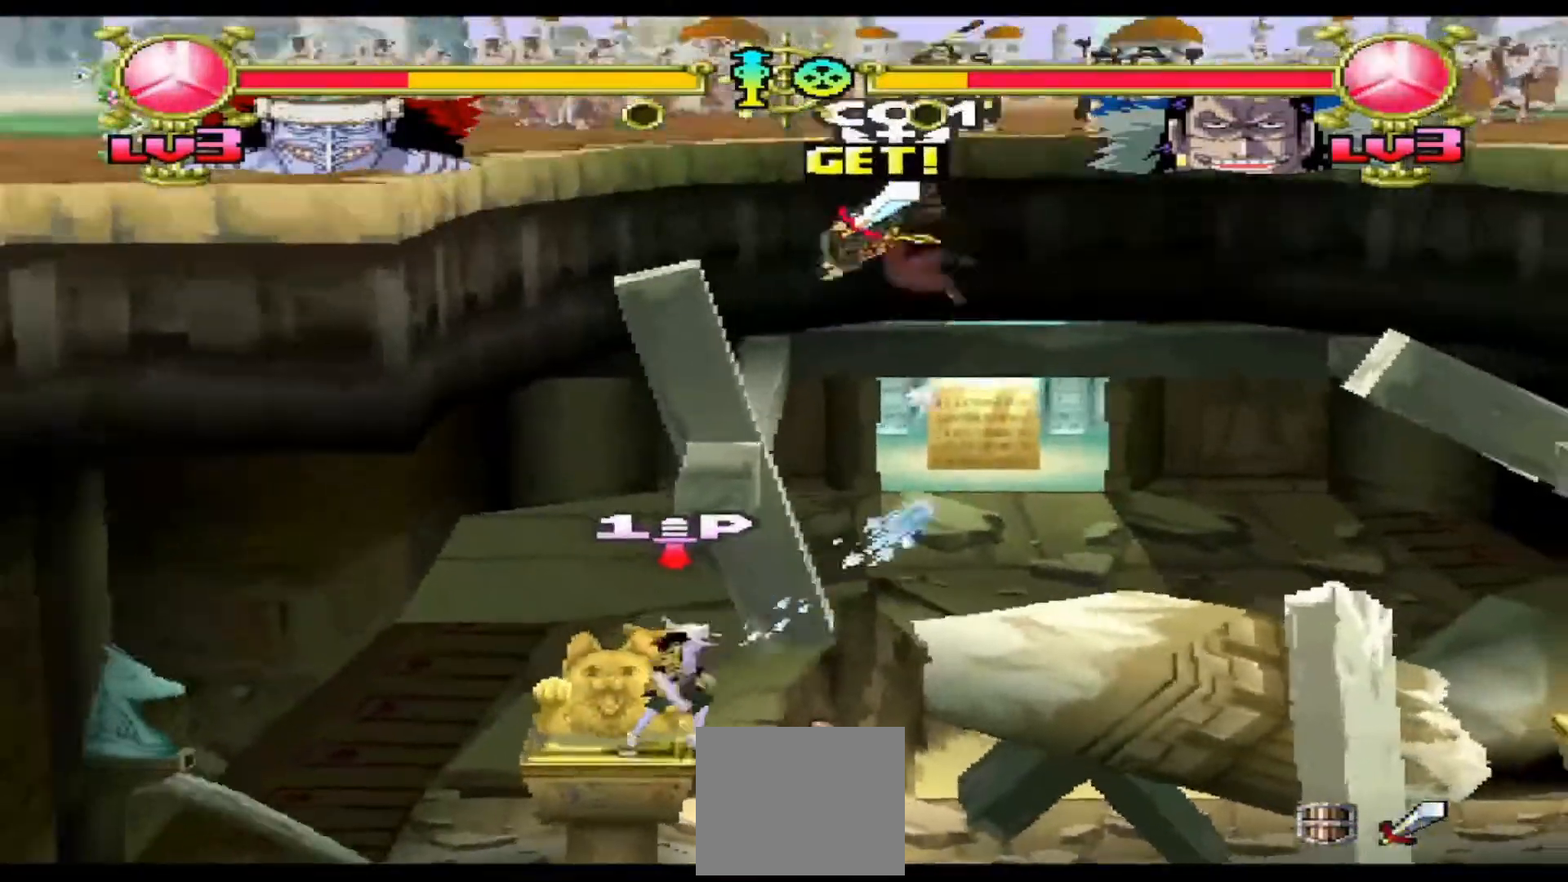
{"dt_ms": 500, "buttons": [], "events": []}
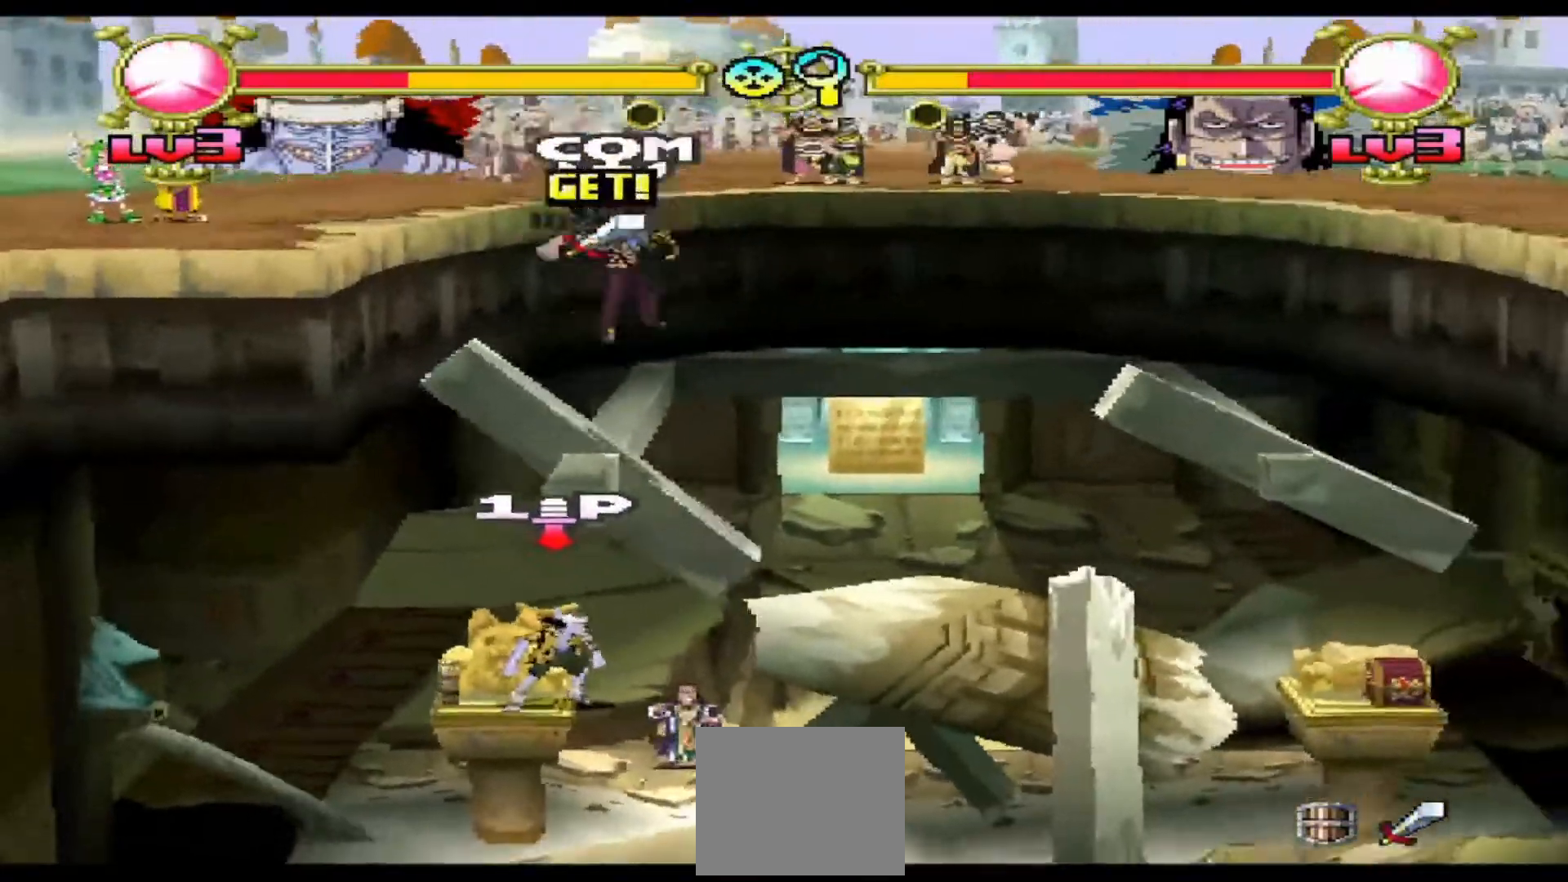
{"dt_ms": 500, "buttons": ["DPAD_UP"], "events": [[33, "DPAD_UP", "down"], [133, "B", "down"], [233, "B", "up"], [333, "B", "down"], [400, "B", "up"]]}
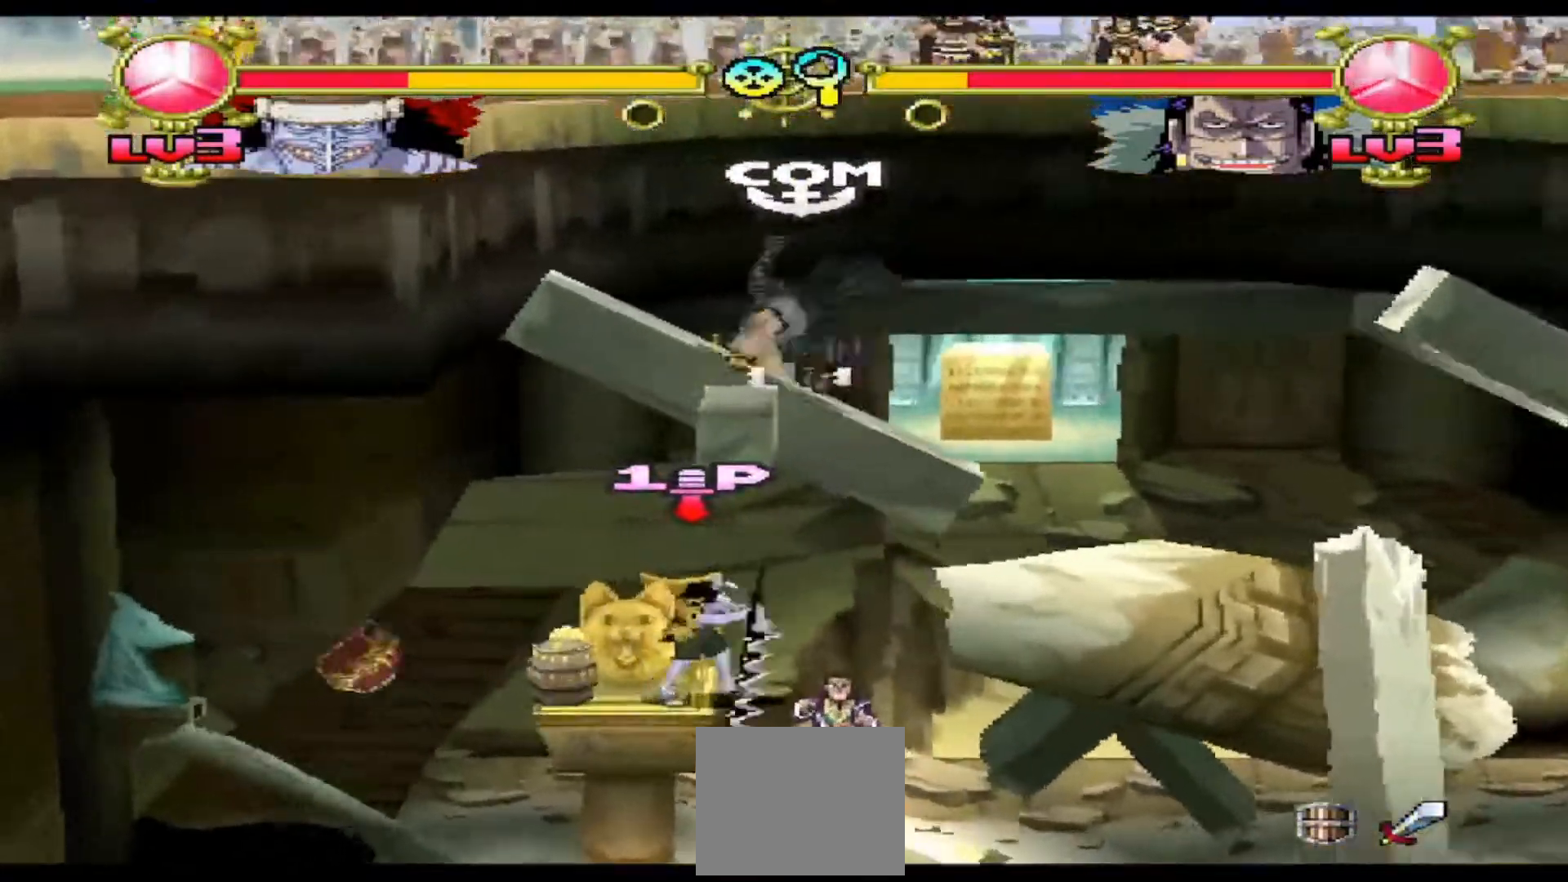
{"dt_ms": 500, "buttons": ["B", "DPAD_UP"], "events": [[33, "B", "down"], [133, "B", "up"], [233, "B", "down"], [333, "B", "up"], [433, "B", "down"]]}
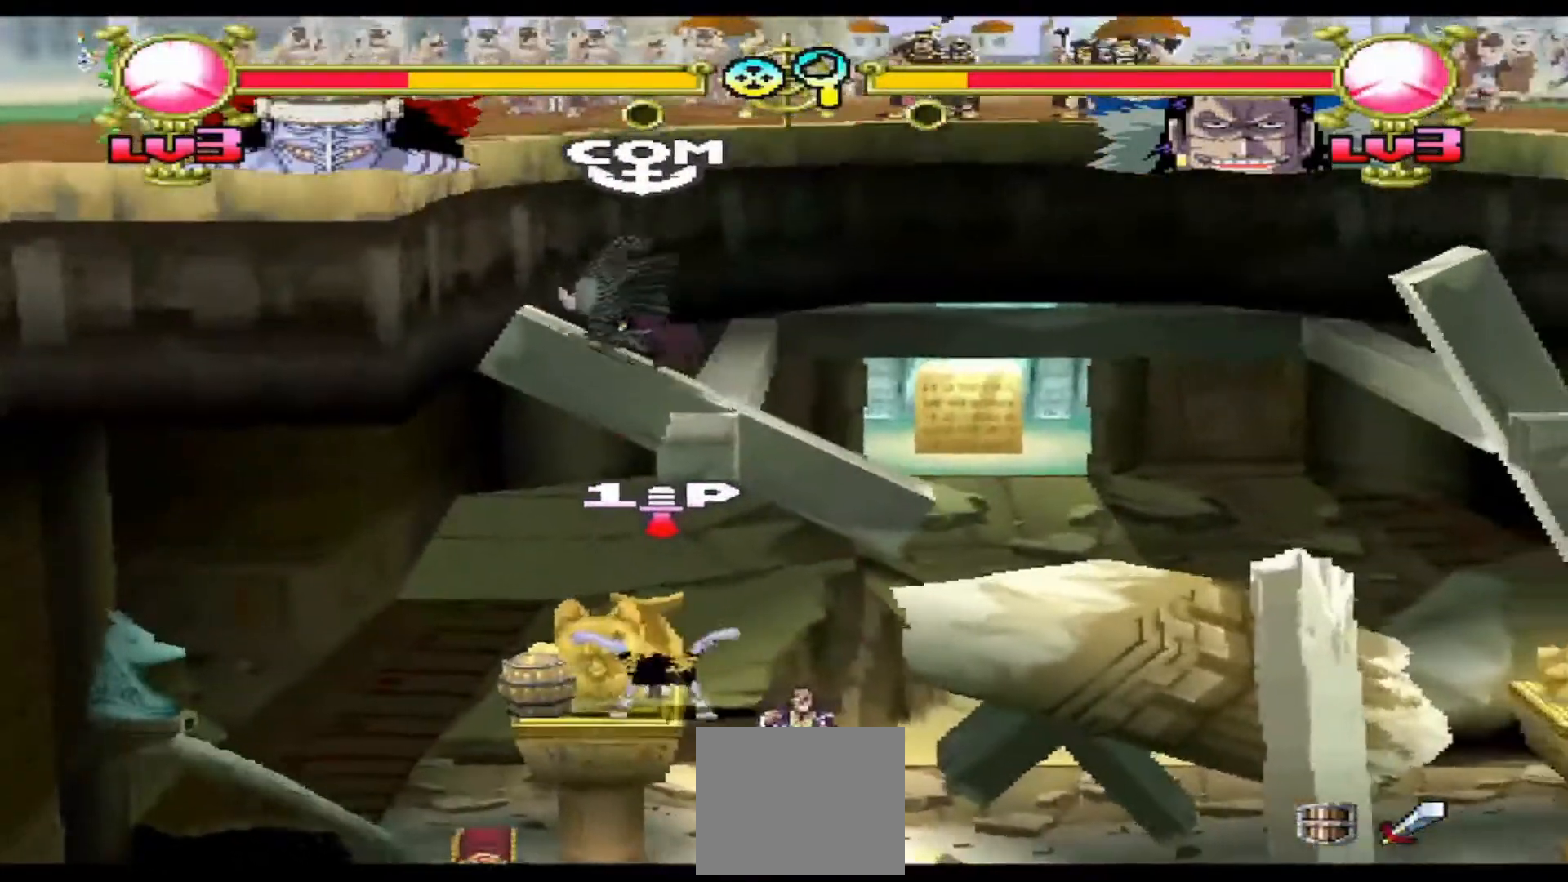
{"dt_ms": 500, "buttons": [], "events": [[33, "B", "up"], [100, "B", "down"], [233, "B", "up"], [333, "B", "down"], [433, "DPAD_UP", "up"], [500, "B", "up"]]}
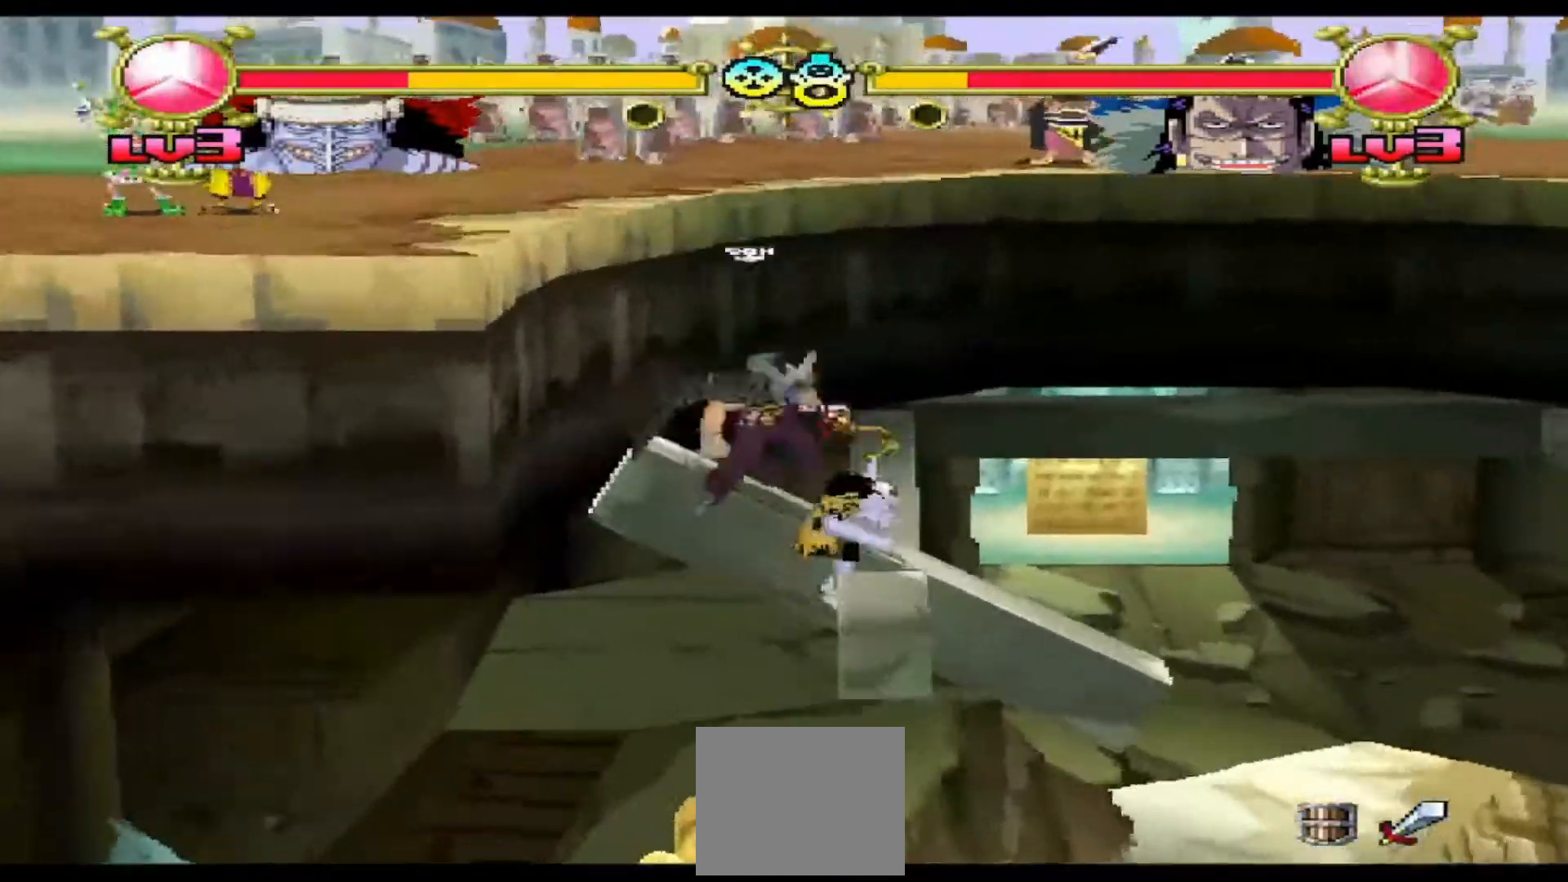
{"dt_ms": 500, "buttons": ["DPAD_RIGHT"], "events": [[33, "DPAD_RIGHT", "down"]]}
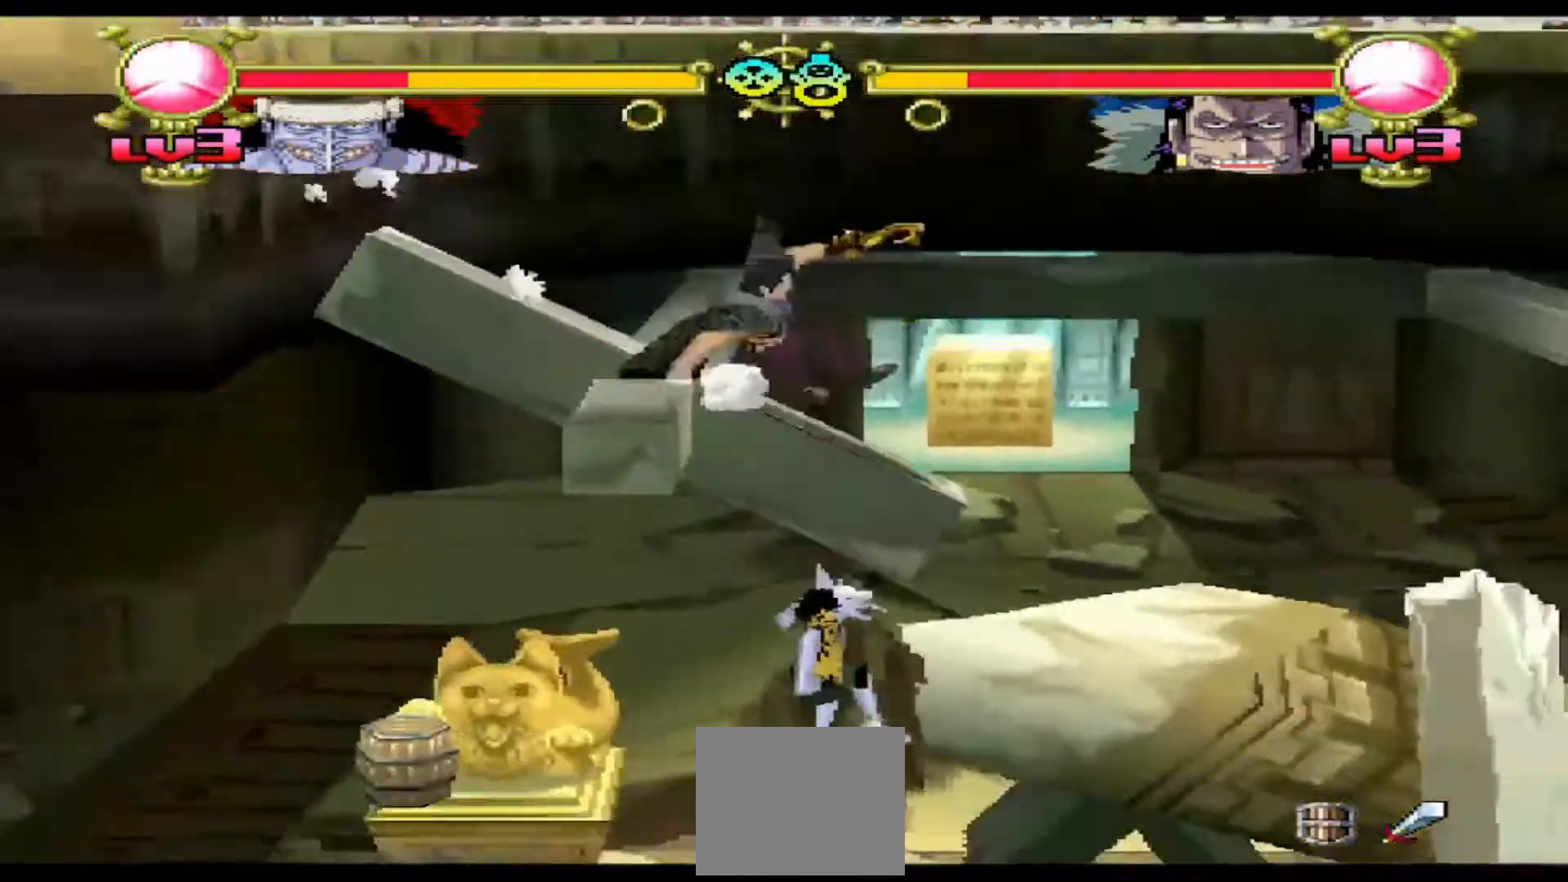
{"dt_ms": 1000, "buttons": ["DPAD_LEFT"]}
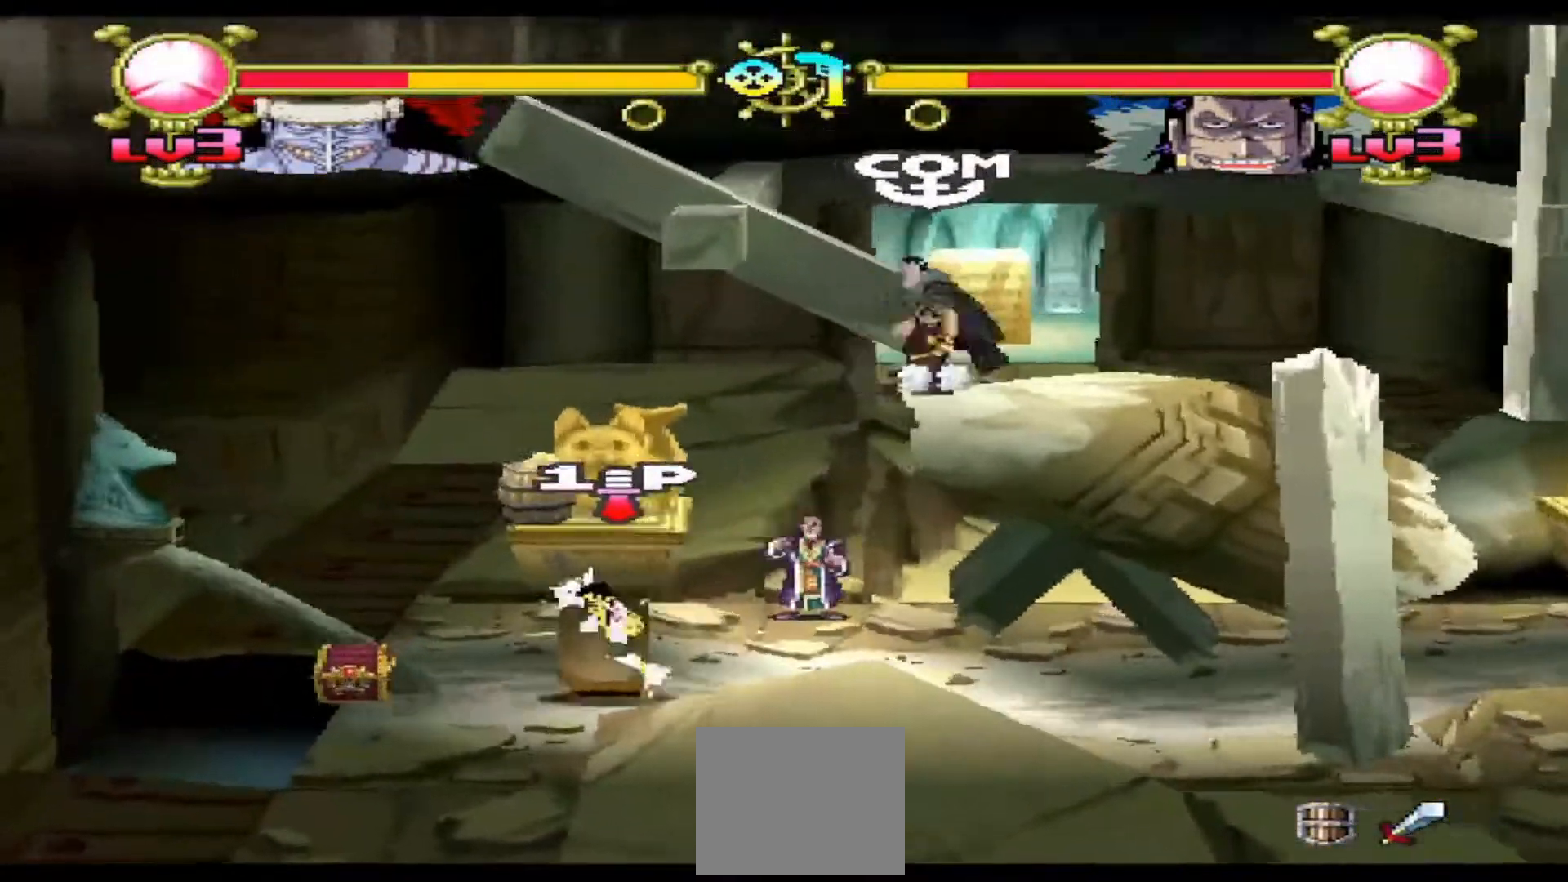
{"dt_ms": 500, "buttons": [], "events": [[67, "Y", "down"], [133, "DPAD_LEFT", "up"], [267, "DPAD_RIGHT", "down"], [267, "Y", "up"], [433, "DPAD_RIGHT", "up"]]}
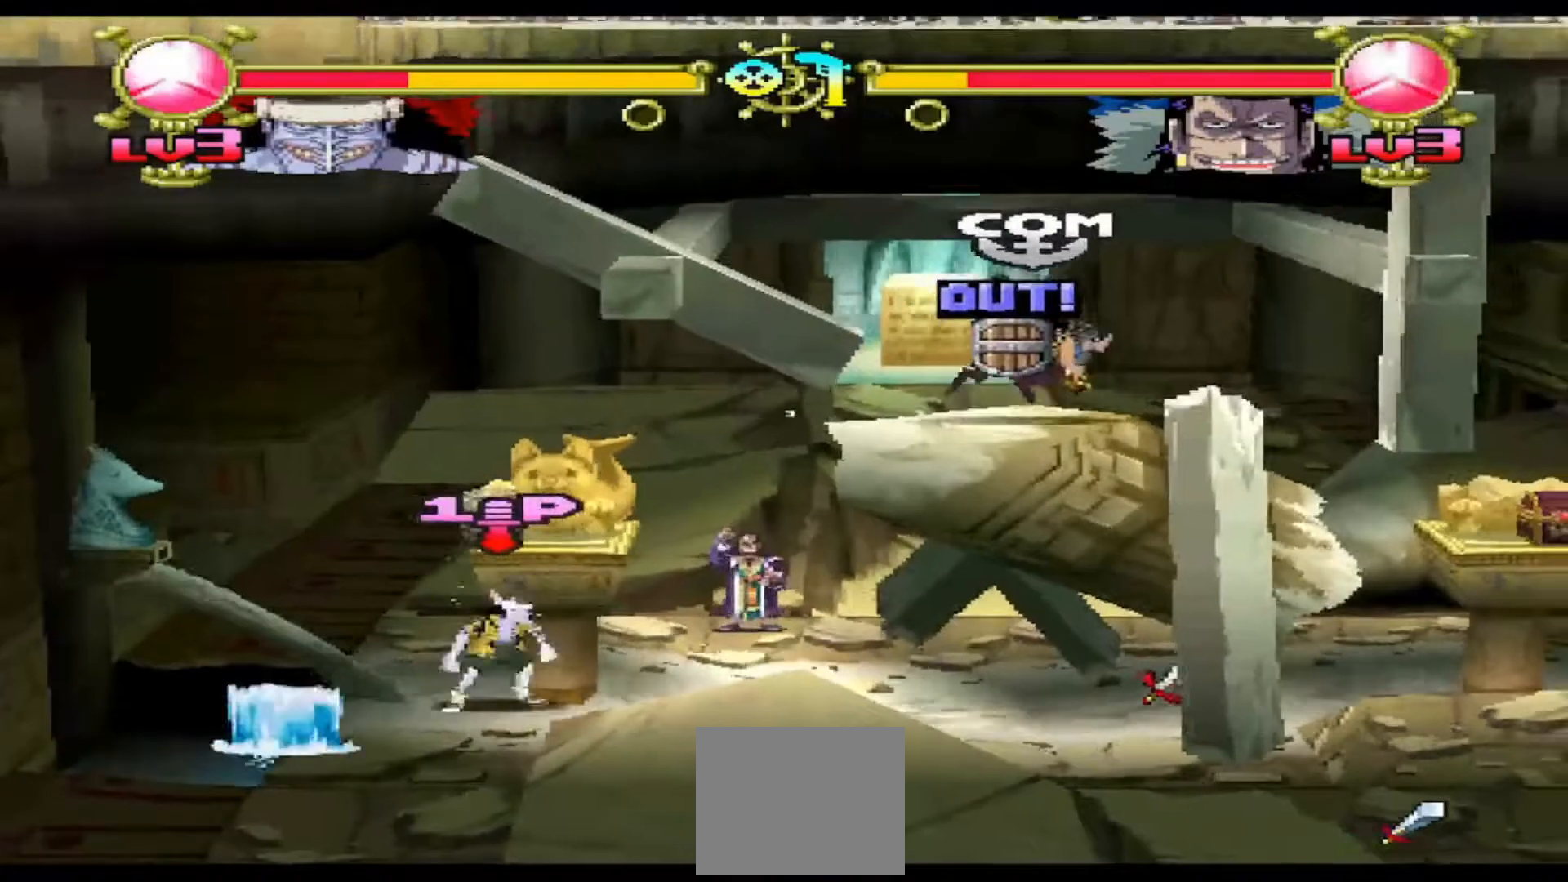
{"dt_ms": 500, "buttons": ["B"], "events": [[167, "B", "down"], [233, "B", "up"], [267, "B", "down"]]}
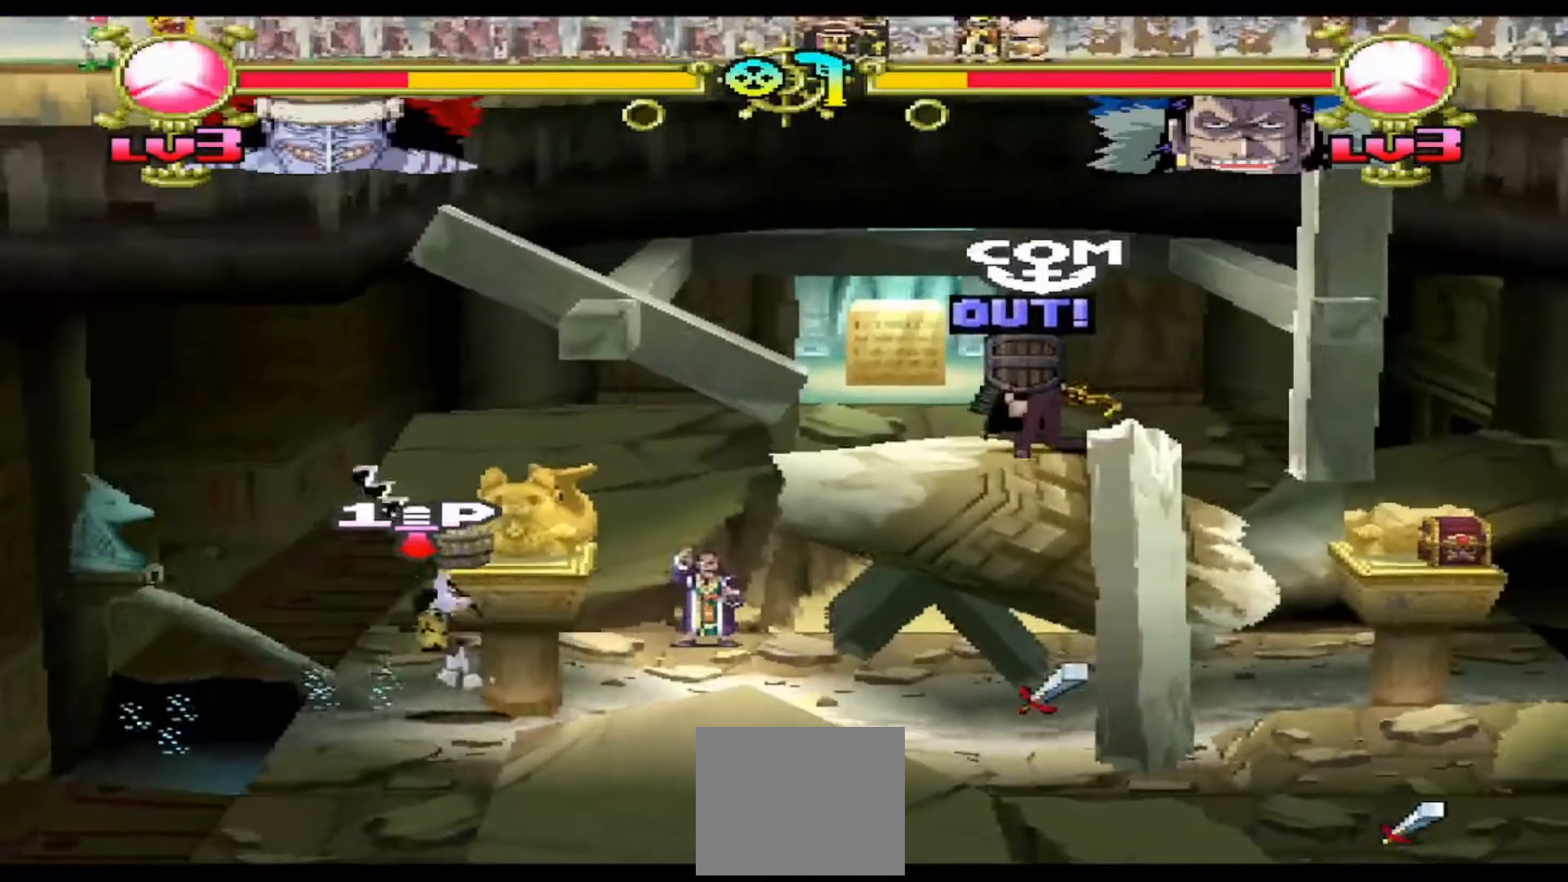
{"dt_ms": 500, "buttons": ["DPAD_RIGHT"], "events": [[133, "B", "up"], [333, "DPAD_RIGHT", "down"]]}
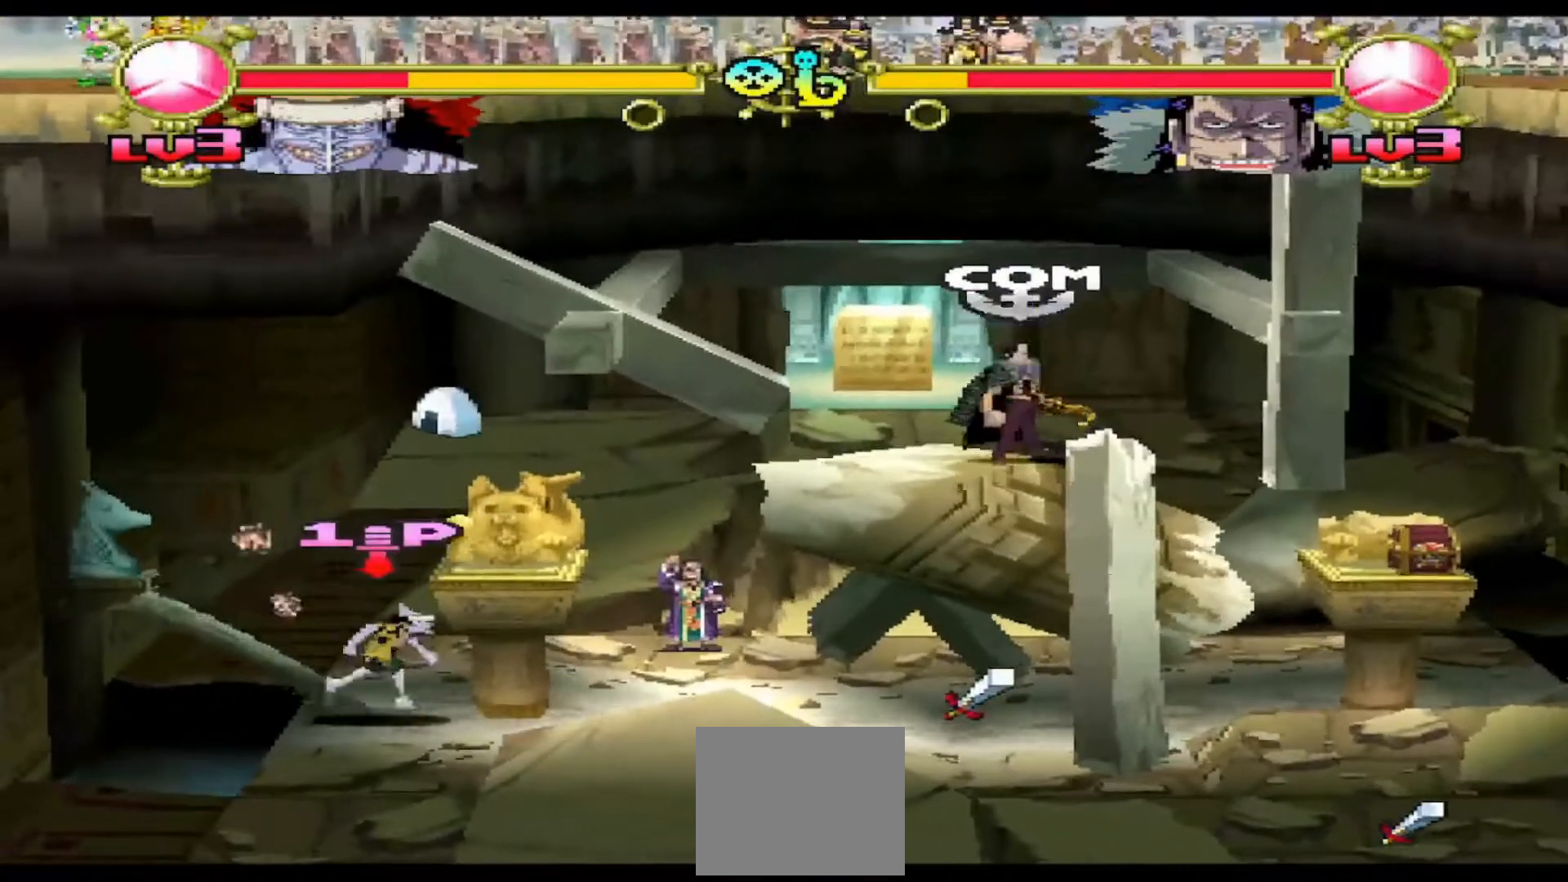
{"dt_ms": 500, "buttons": ["Y"], "events": [[267, "DPAD_RIGHT", "up"], [400, "Y", "down"]]}
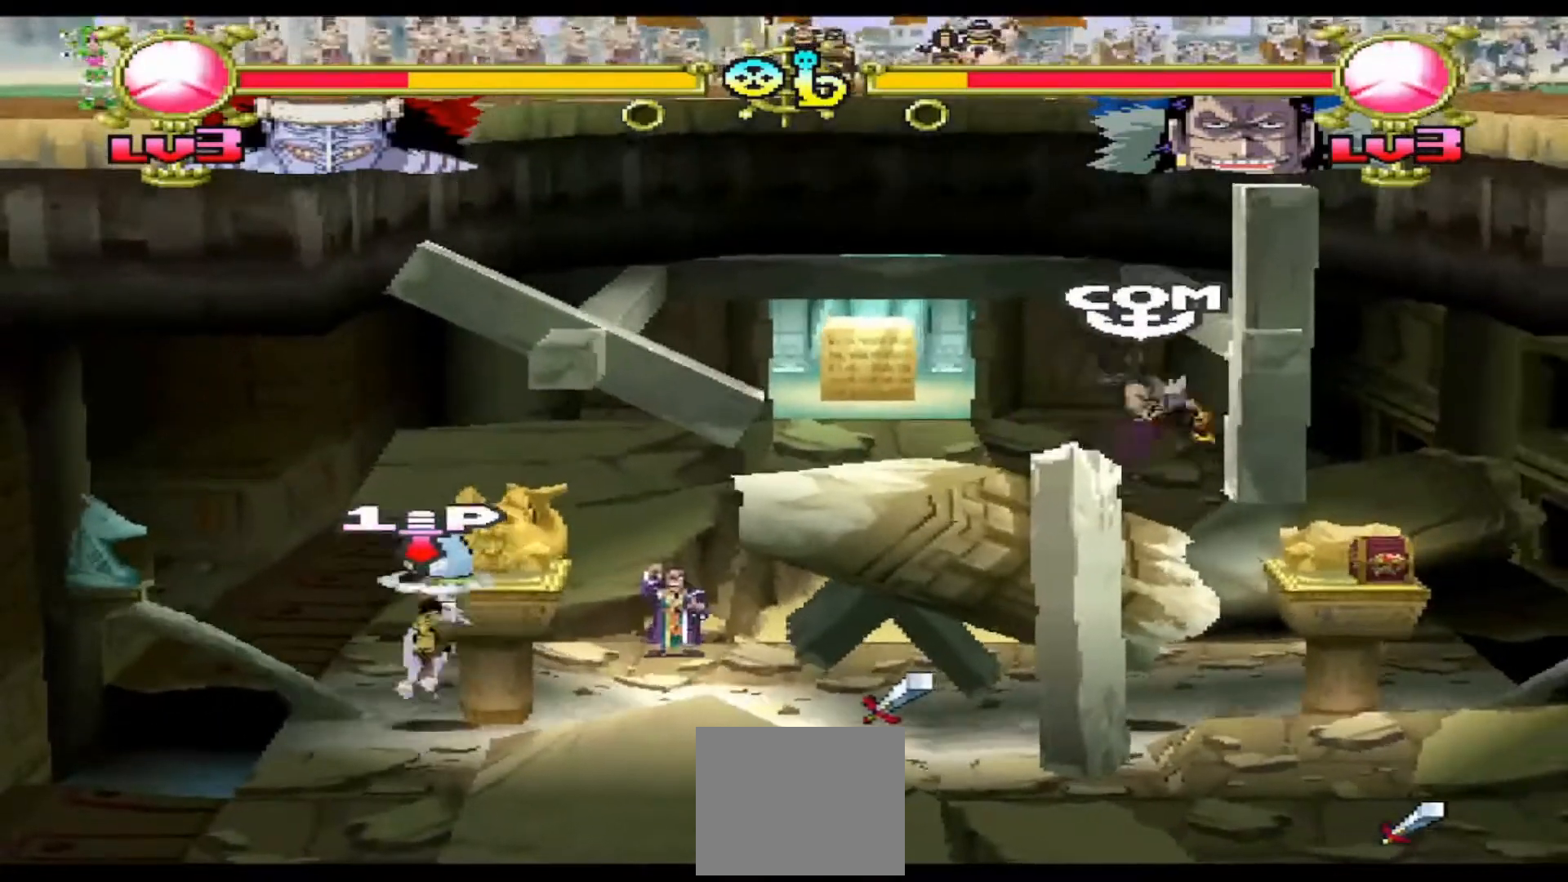
{"dt_ms": 500, "buttons": ["DPAD_RIGHT"], "events": [[167, "Y", "up"], [333, "DPAD_RIGHT", "down"]]}
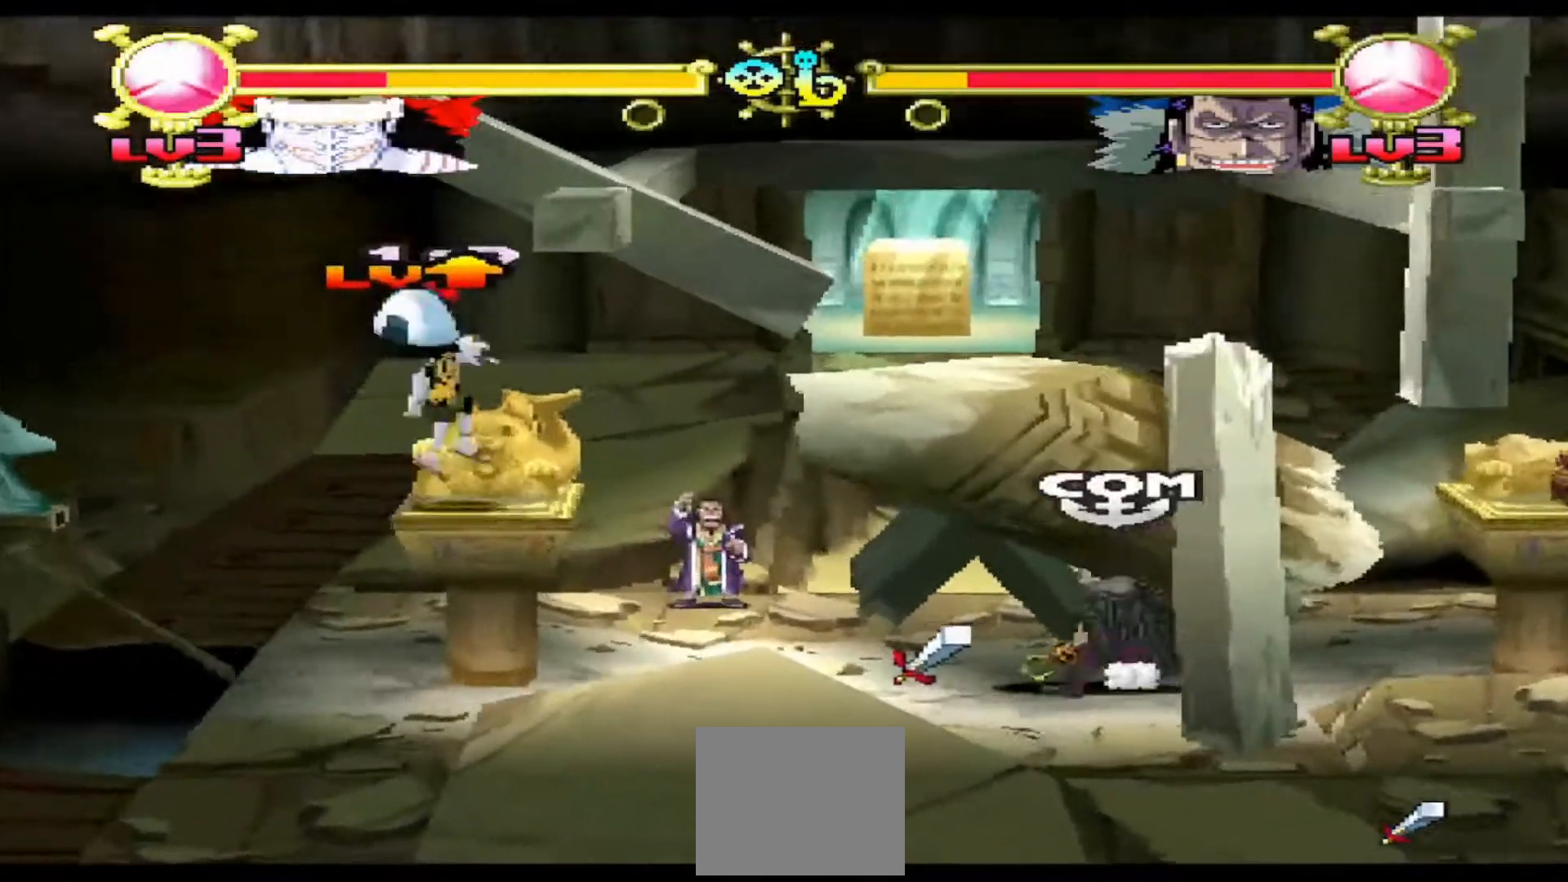
{"dt_ms": 500, "buttons": ["DPAD_RIGHT"], "events": [[133, "DPAD_RIGHT", "up"], [267, "R1", "down"], [467, "DPAD_RIGHT", "down"], [467, "R1", "up"]]}
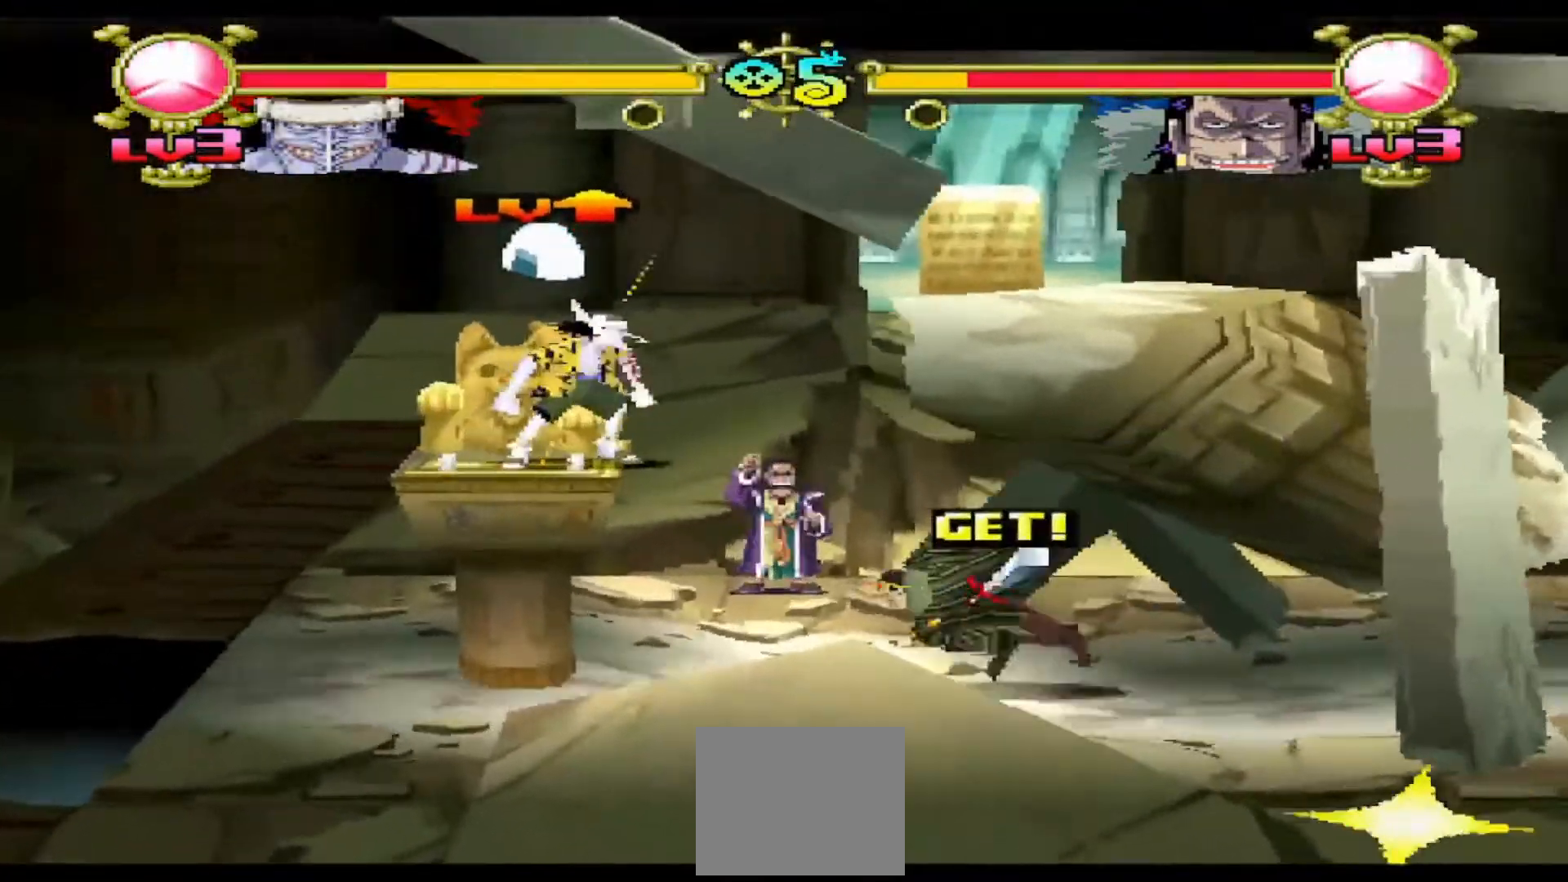
{"dt_ms": 500, "buttons": ["B"], "events": [[33, "Y", "down"], [67, "DPAD_RIGHT", "up"], [167, "Y", "up"], [267, "B", "down"]]}
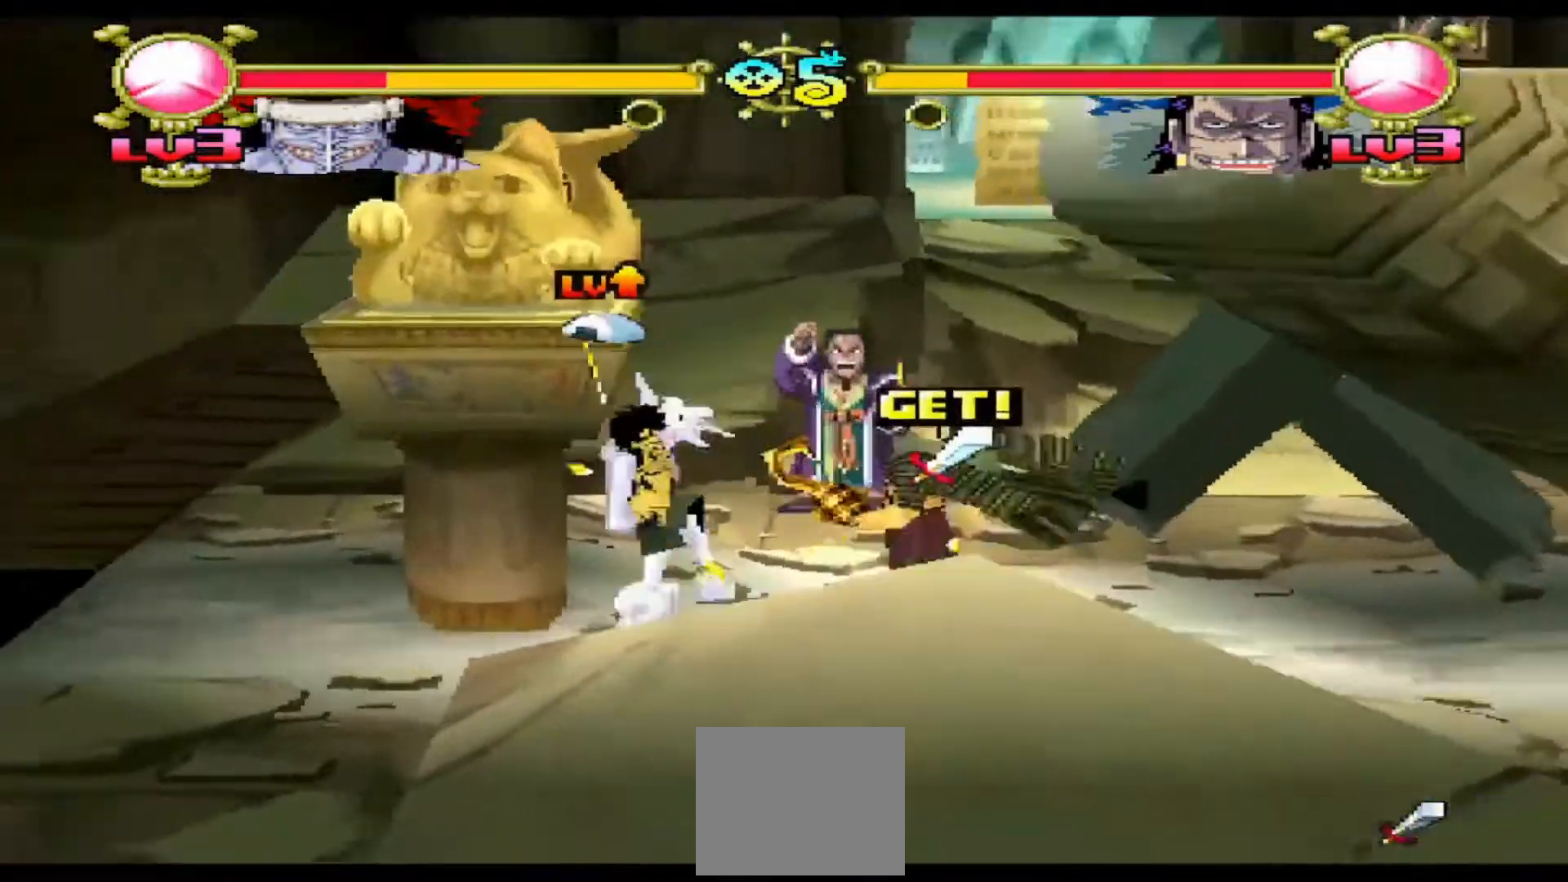
{"dt_ms": 500, "buttons": [], "events": [[300, "B", "up"]]}
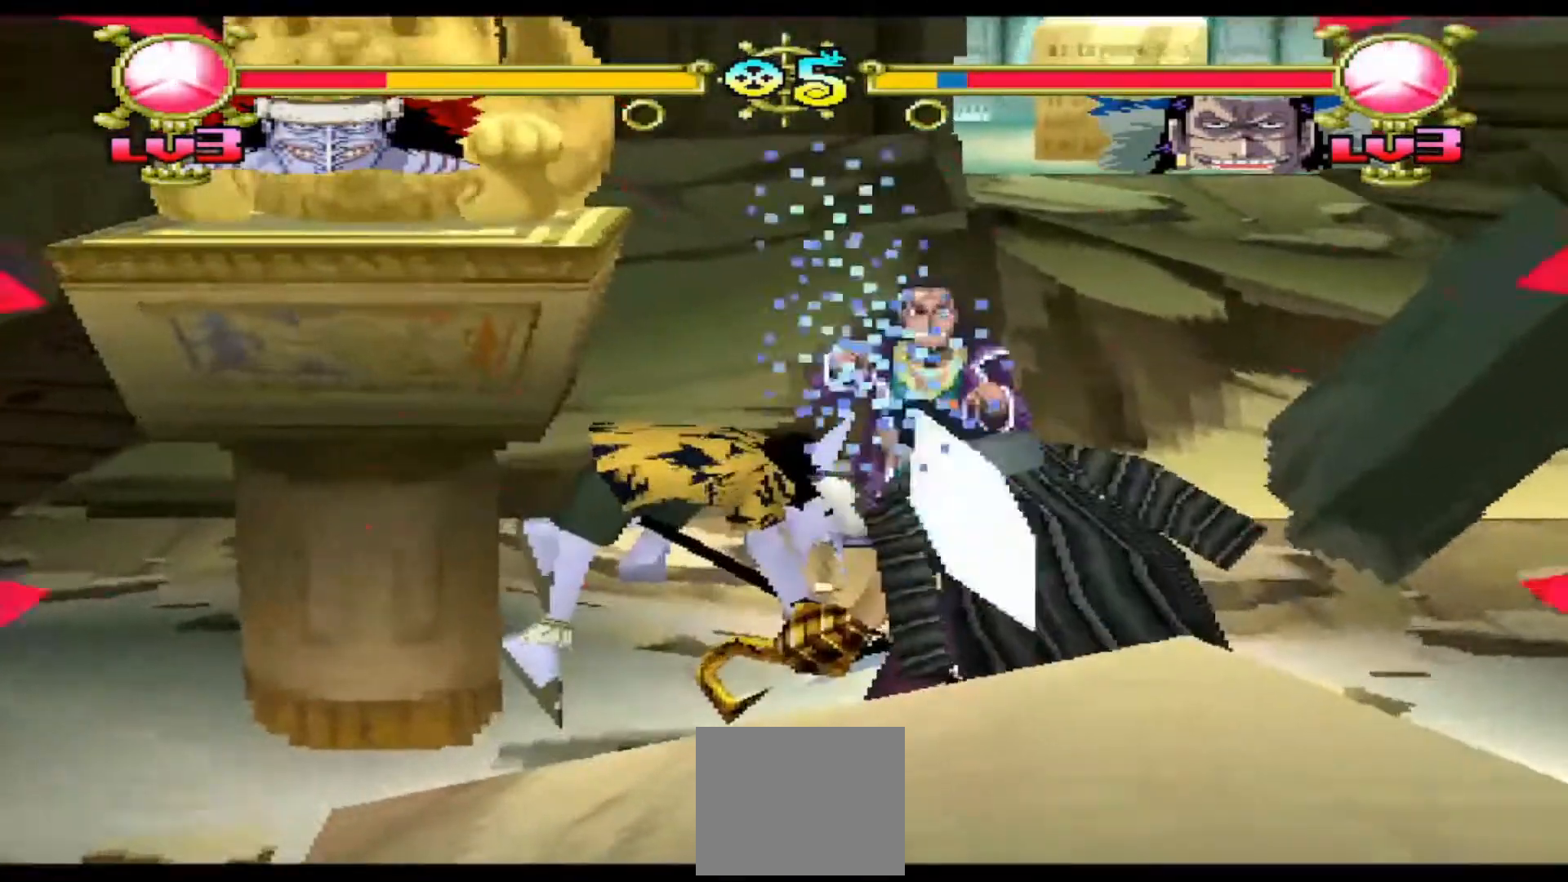
{"dt_ms": 500, "buttons": [], "events": []}
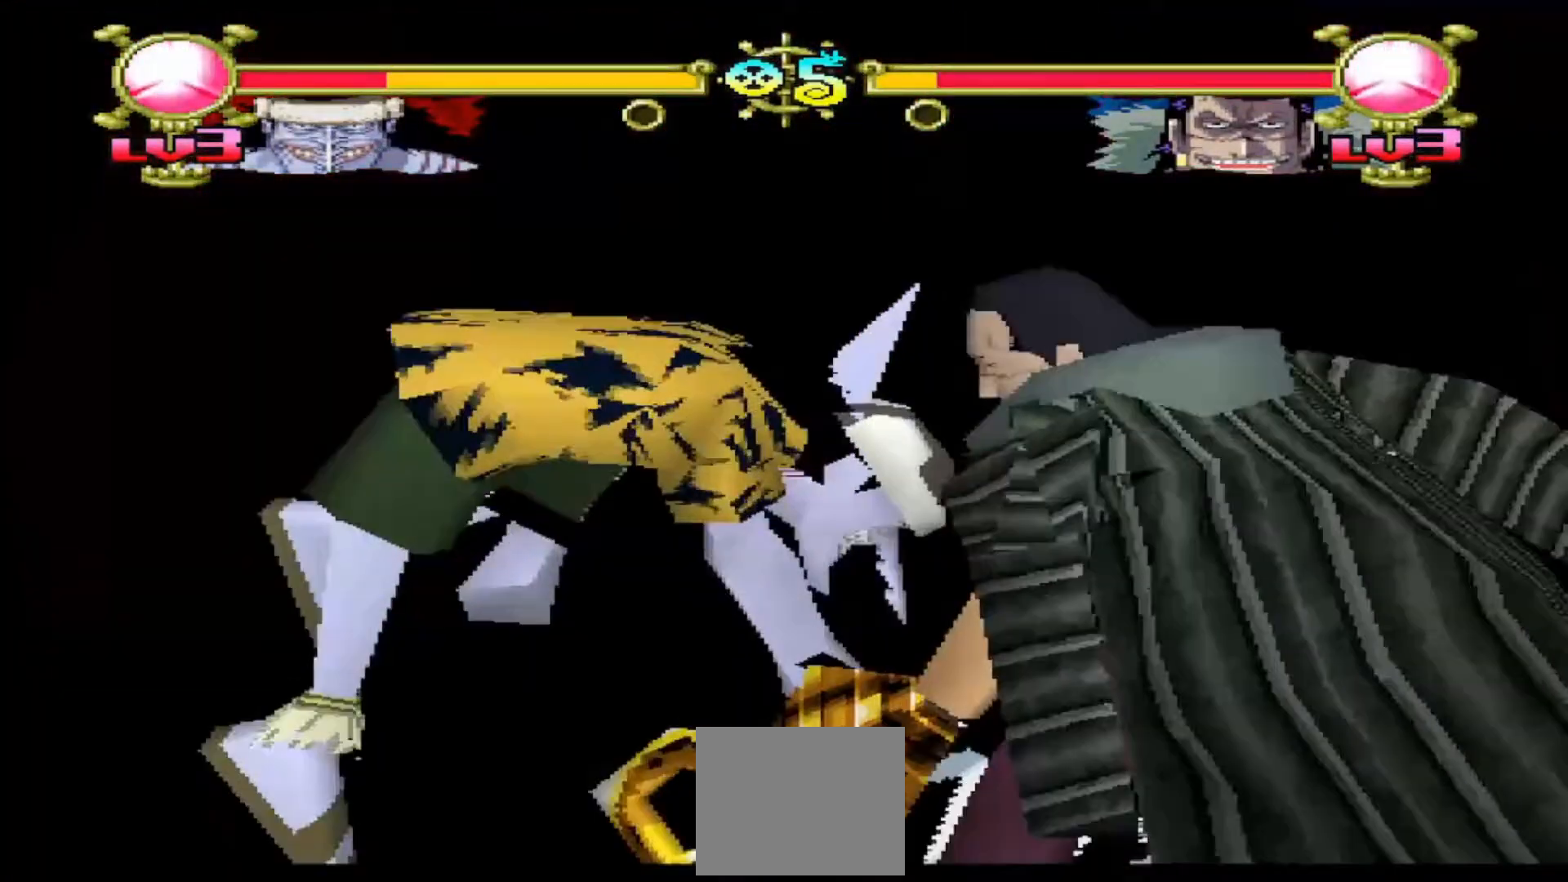
{"dt_ms": 500, "buttons": [], "events": []}
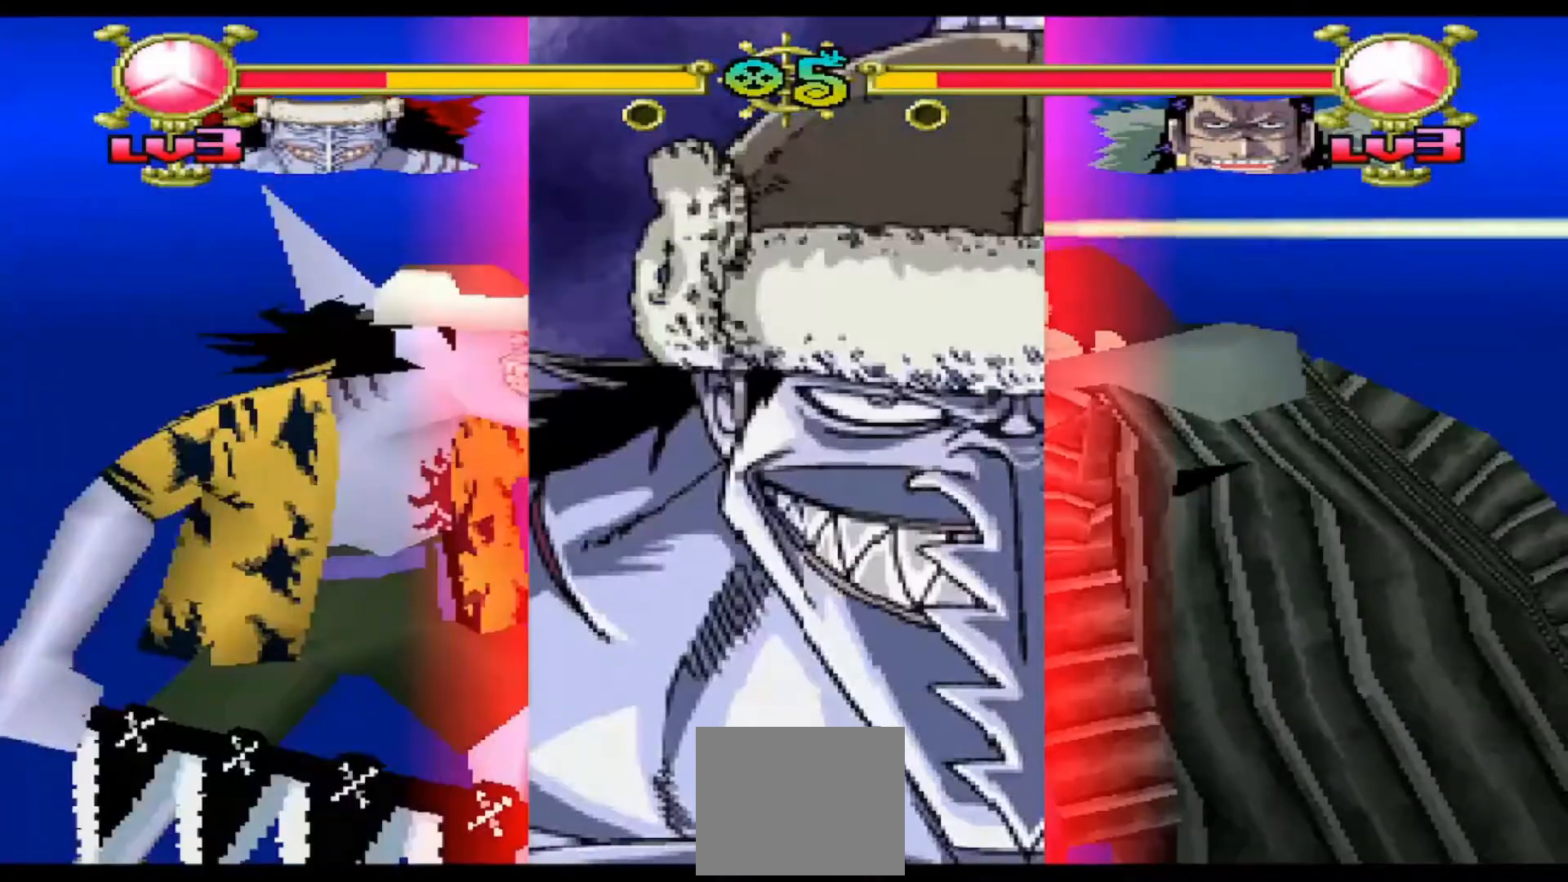
{"dt_ms": 500, "buttons": [], "events": []}
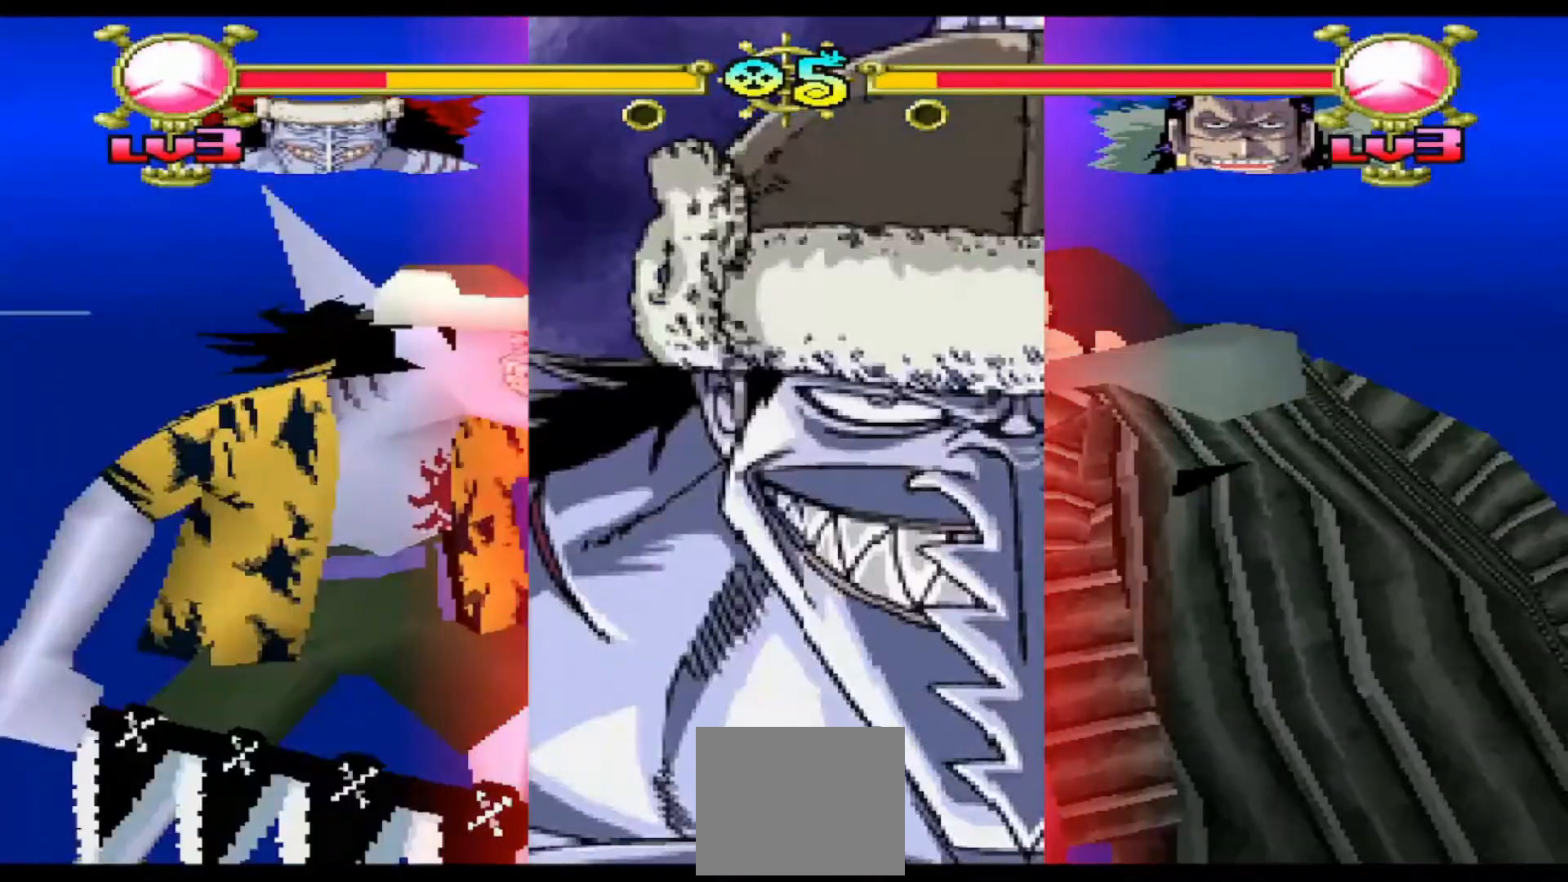
{"dt_ms": 500, "buttons": [], "events": []}
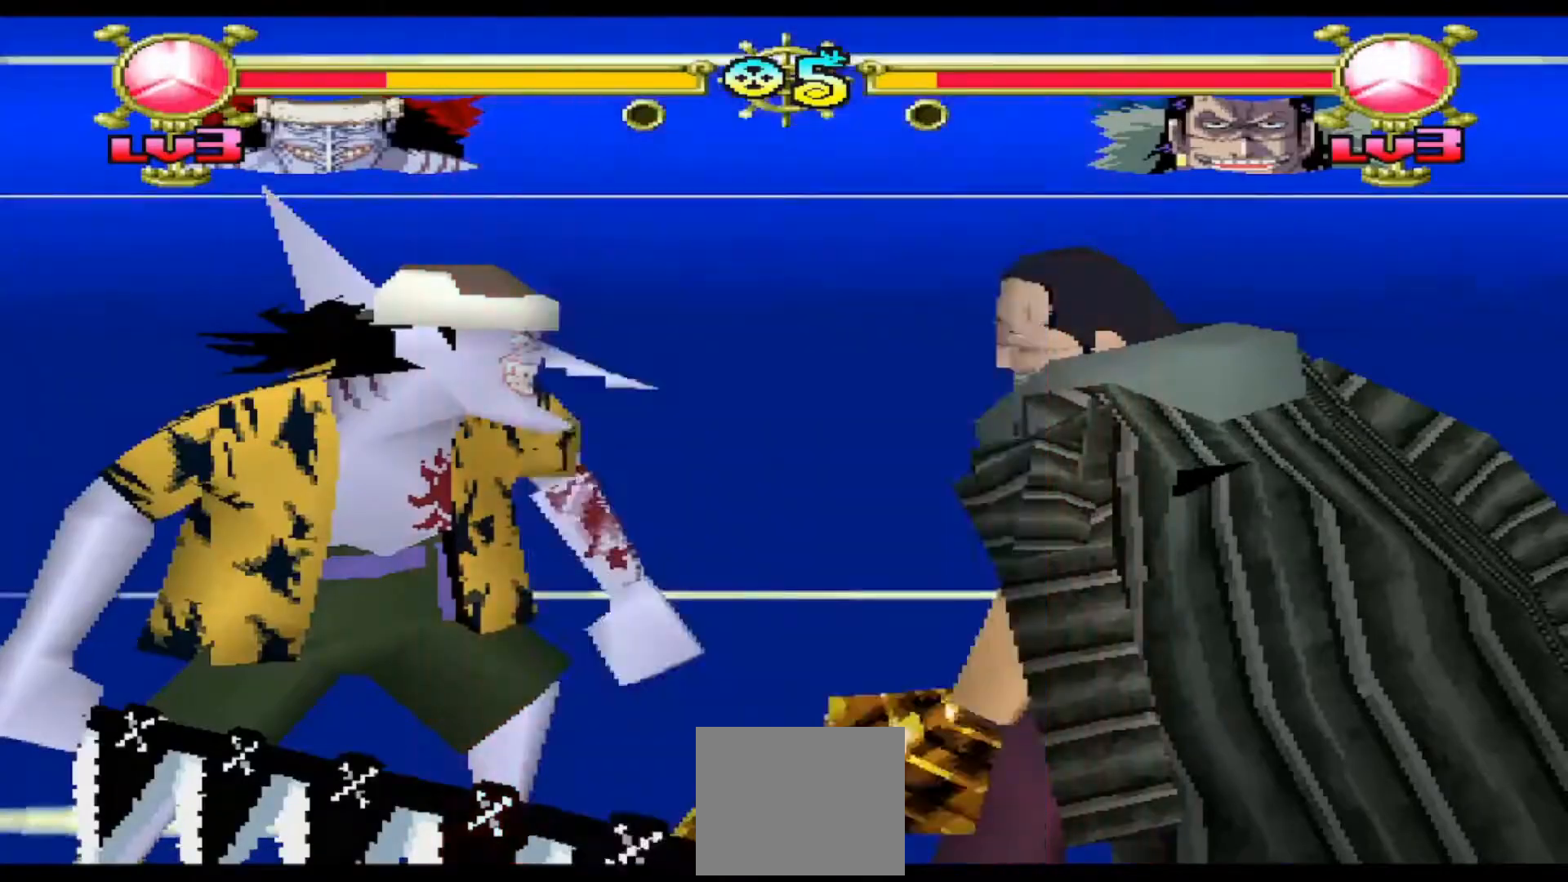
{"dt_ms": 500, "buttons": [], "events": []}